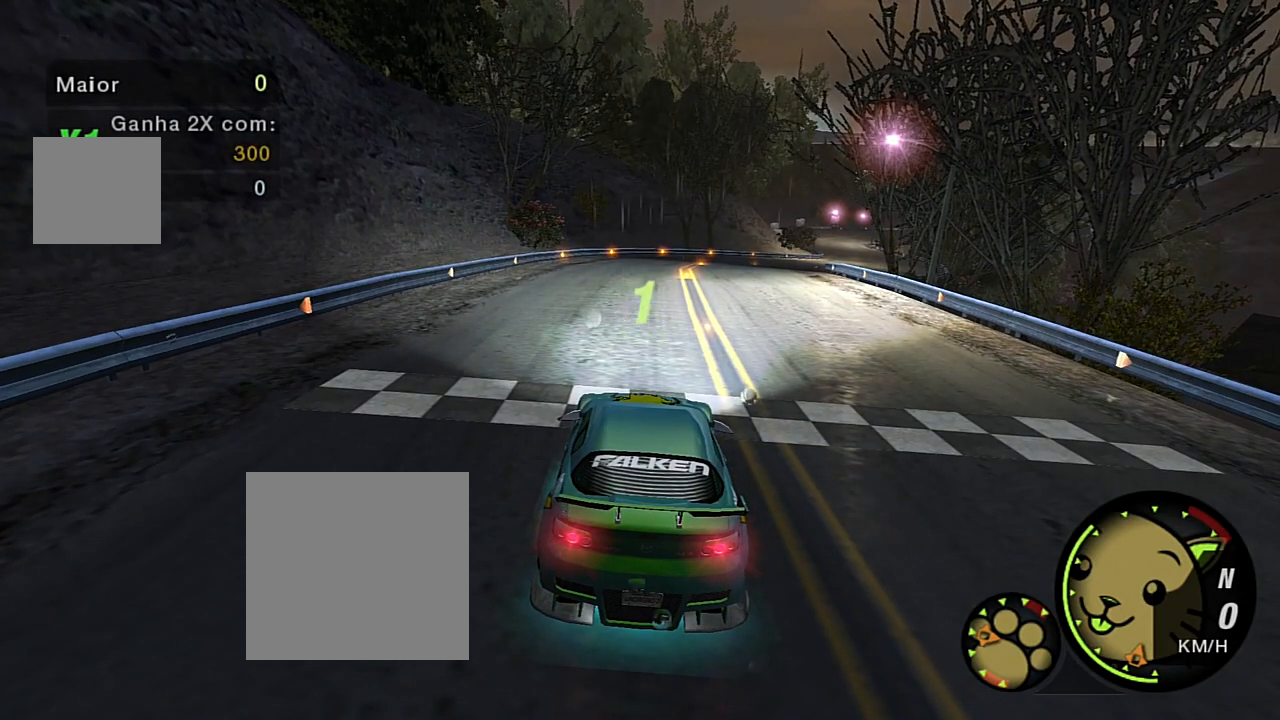
Gameplay with a controller (Xbox layout); each line is a JSON object with the inputs held at the frame after it. "events" lists button and stick changes between this image and that frame as [ms after this image, input, new state], when the widget could be followed in between.
{"buttons": ["R2"], "left_stick": "center", "right_stick": "center", "events": [[267, "R2", "down"]]}
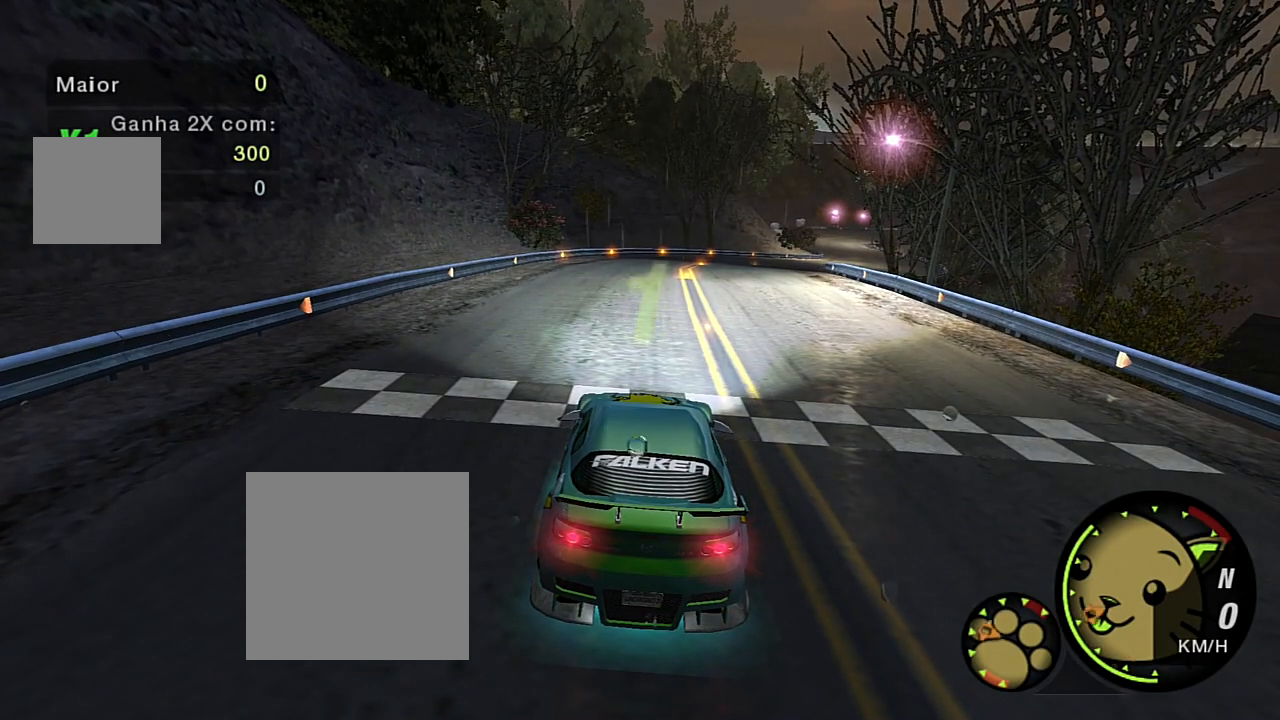
{"buttons": [], "left_stick": "center", "right_stick": "center", "events": [[501, "R2", "up"]]}
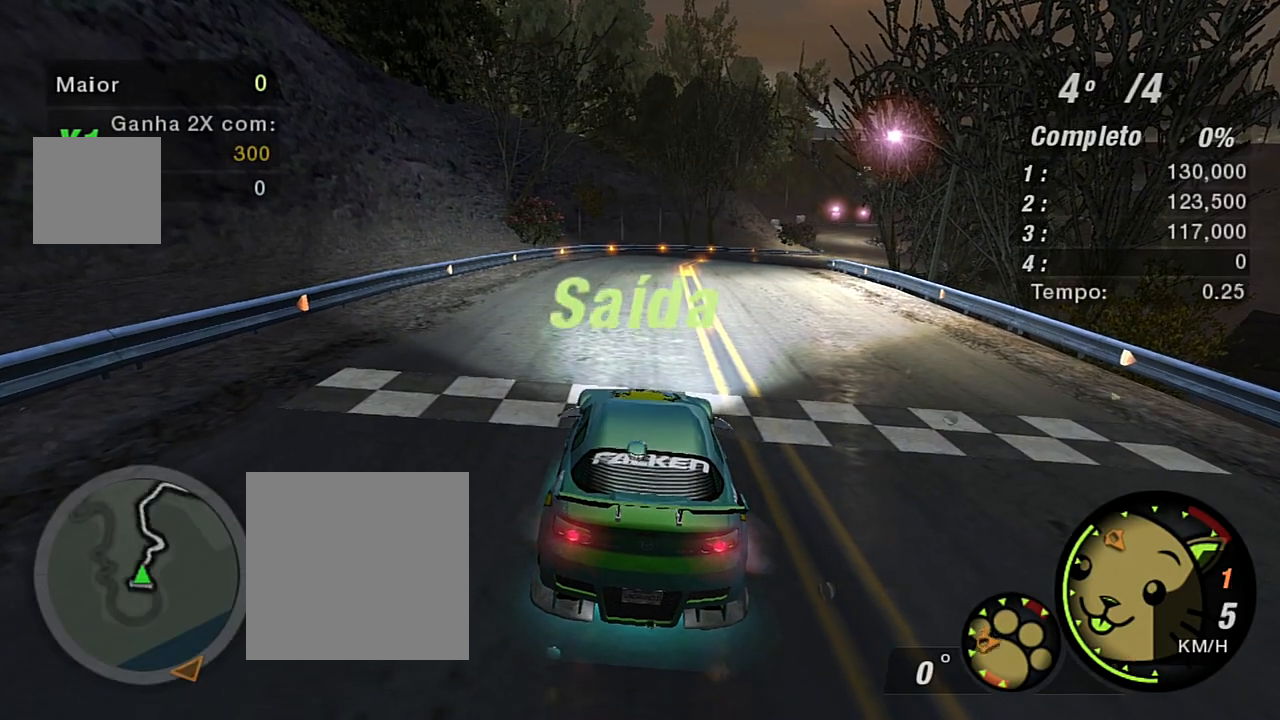
{"buttons": ["R2"], "left_stick": "center", "right_stick": "center", "events": [[100, "R2", "down"]]}
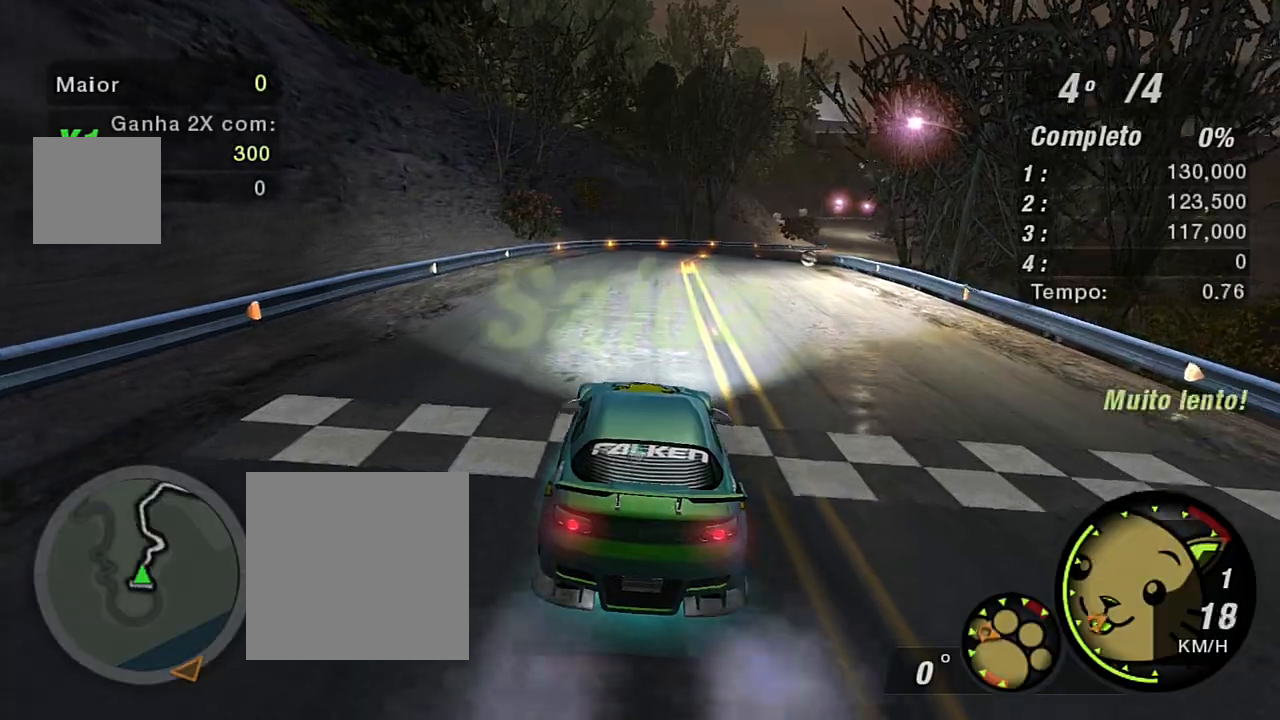
{"buttons": ["R2"], "left_stick": "center", "right_stick": "center", "events": [[267, "left_stick", "up-right"], [434, "left_stick", "center"]]}
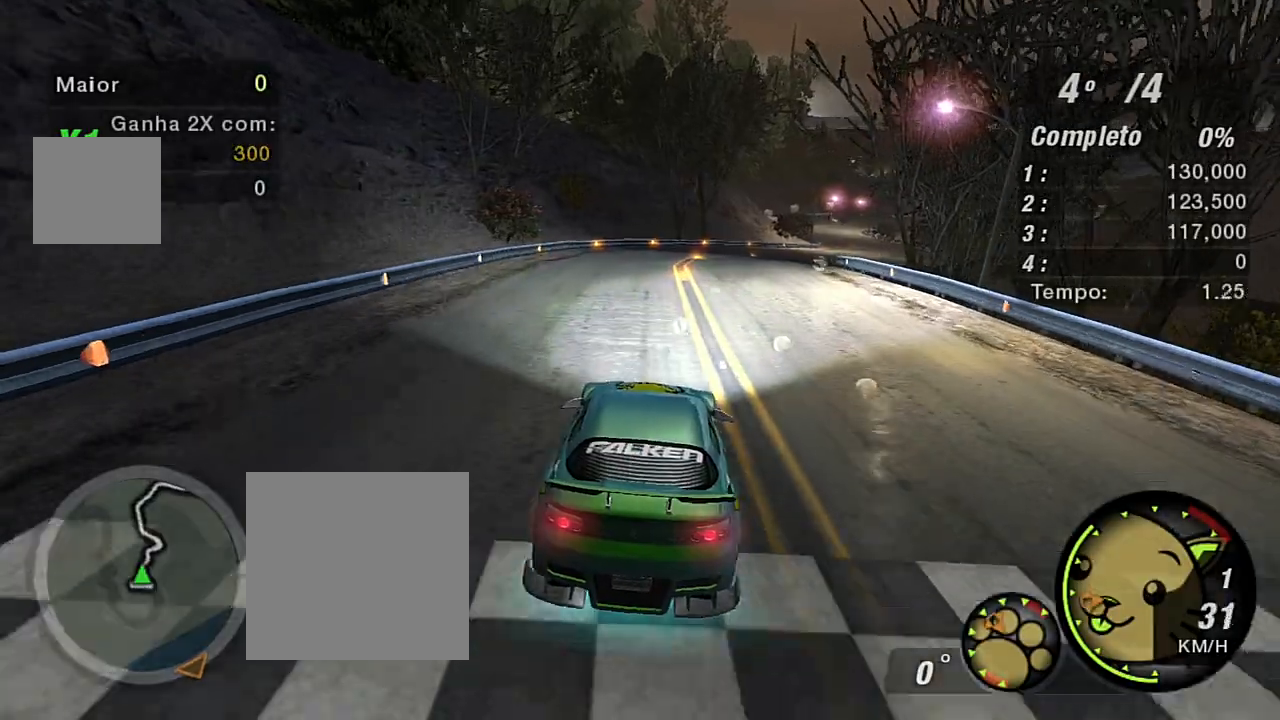
{"buttons": ["R2"], "left_stick": "right", "right_stick": "center", "events": [[267, "left_stick", "right"]]}
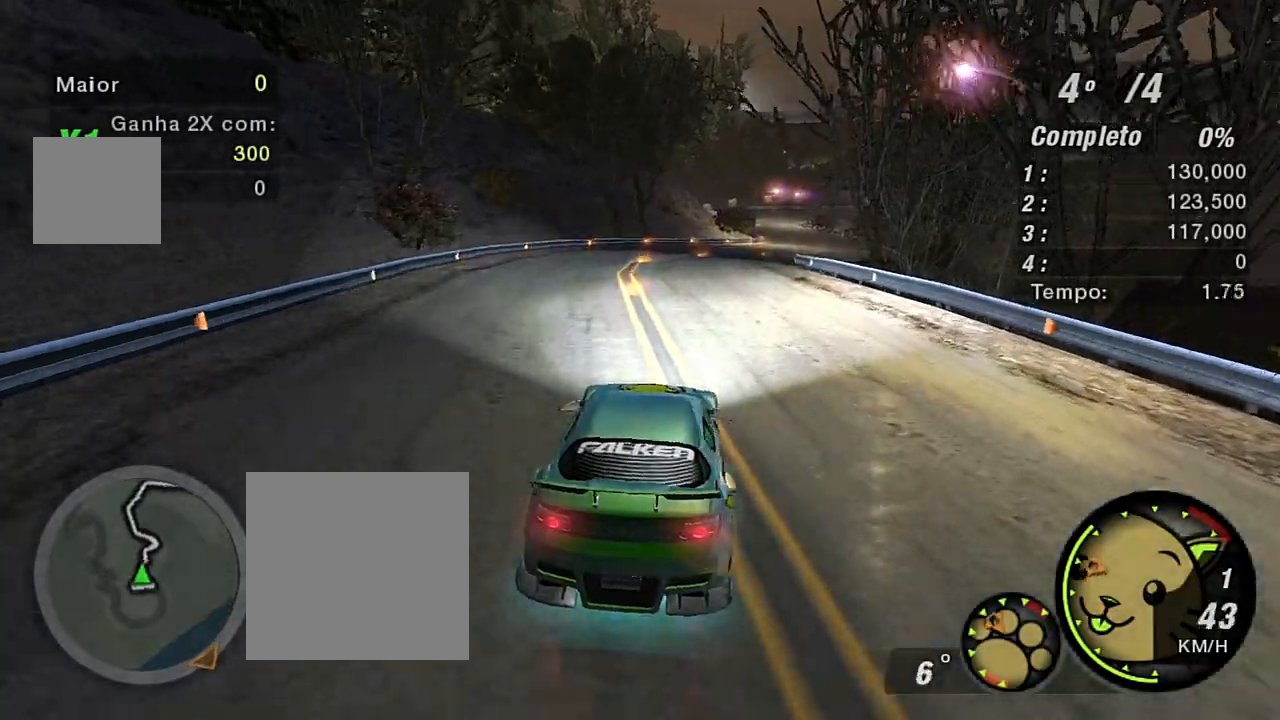
{"buttons": ["R2"], "left_stick": "center", "right_stick": "center", "events": [[100, "left_stick", "center"], [267, "left_stick", "left"], [501, "left_stick", "center"]]}
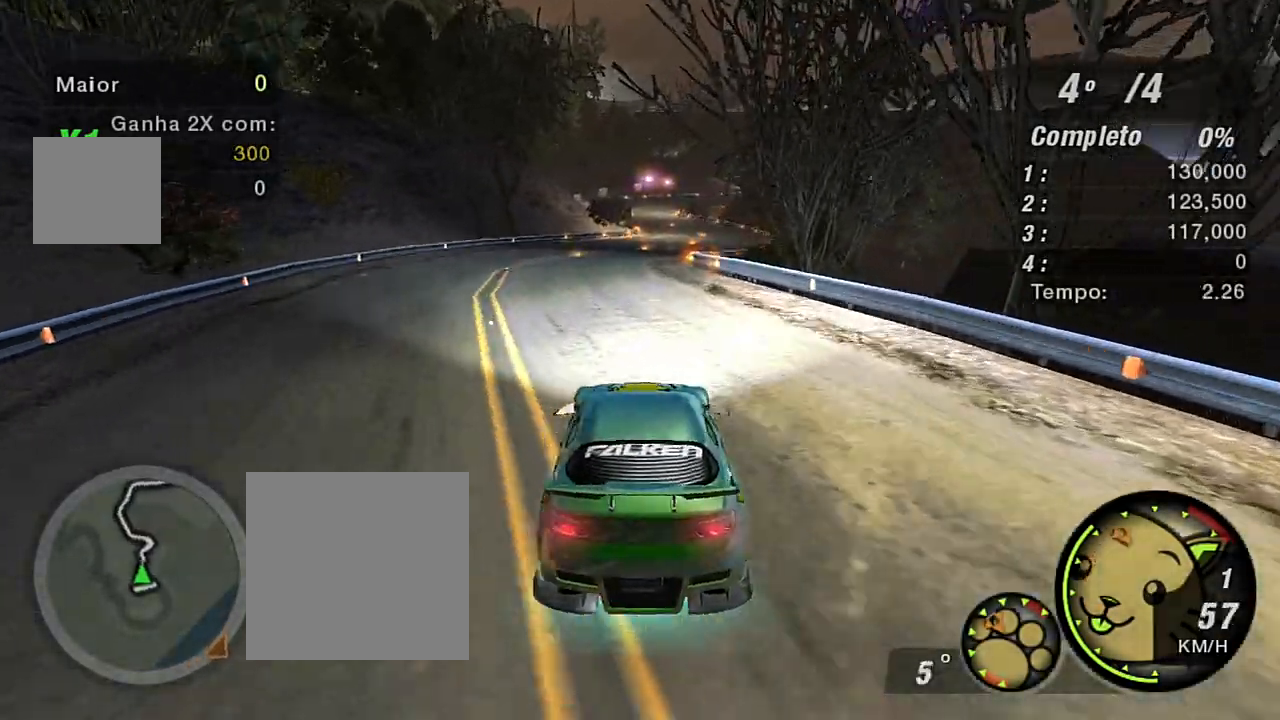
{"buttons": ["R2"], "left_stick": "center", "right_stick": "center", "events": [[267, "left_stick", "left"], [434, "left_stick", "center"]]}
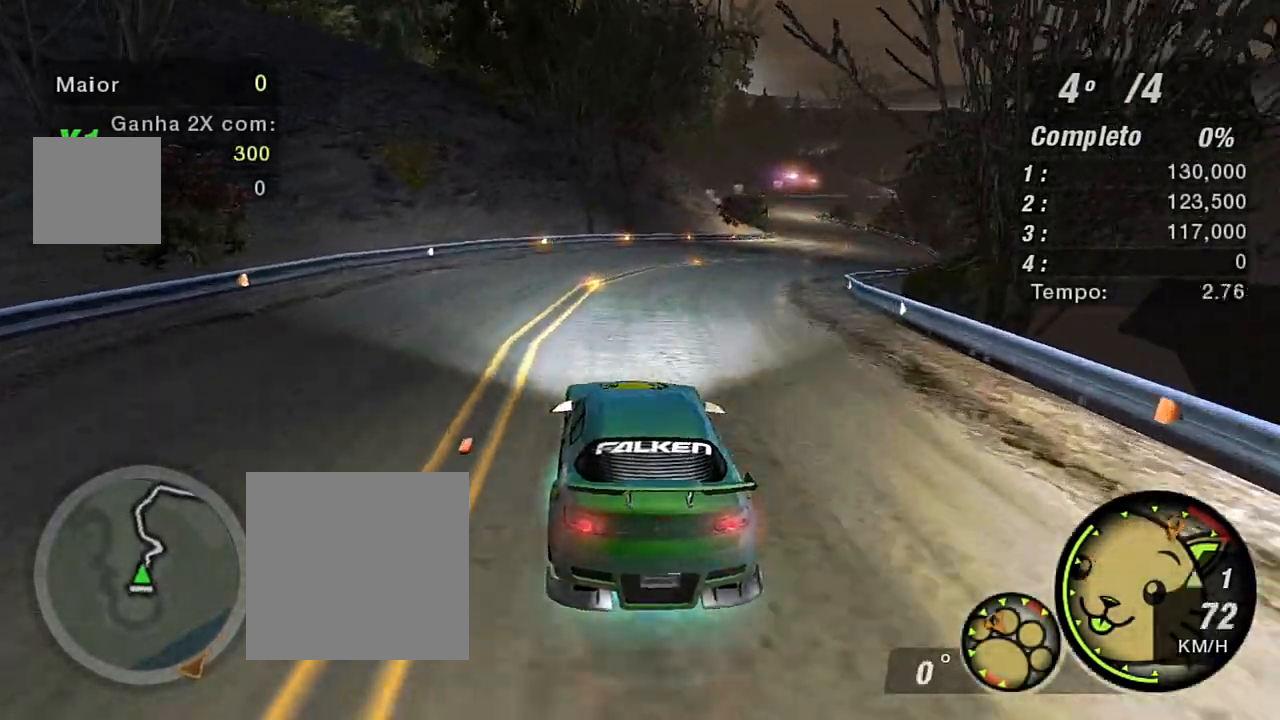
{"buttons": ["R2"], "left_stick": "right", "right_stick": "center", "events": [[34, "R1", "down"], [134, "R1", "up"], [367, "left_stick", "right"]]}
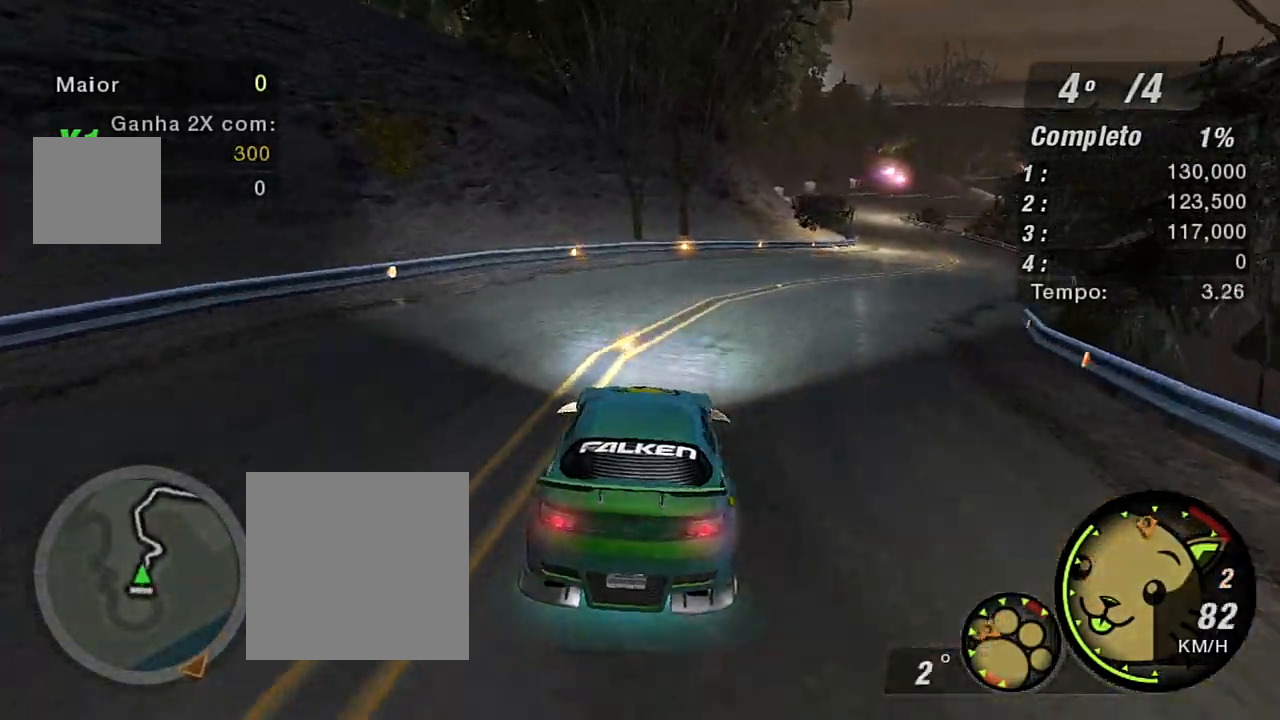
{"buttons": ["R2"], "left_stick": "center", "right_stick": "center", "events": [[467, "left_stick", "center"]]}
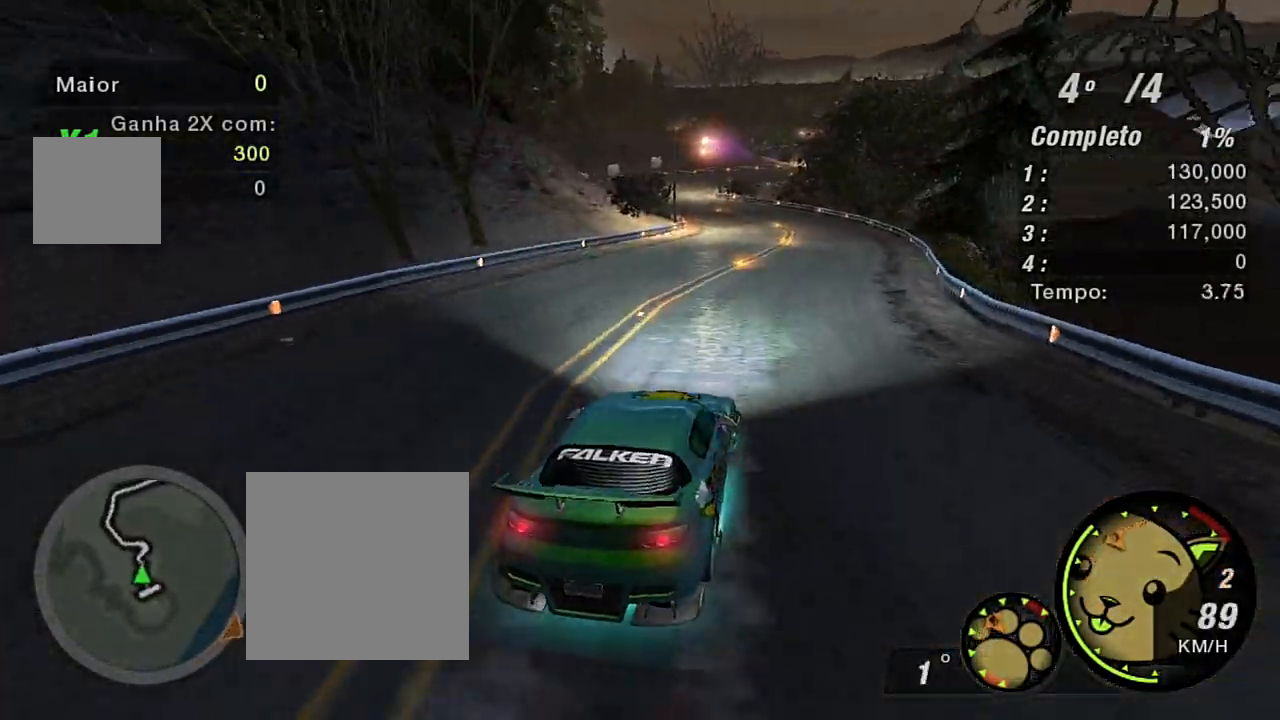
{"buttons": ["R2"], "left_stick": "down-left", "right_stick": "center", "events": [[34, "left_stick", "left"], [467, "left_stick", "down-left"]]}
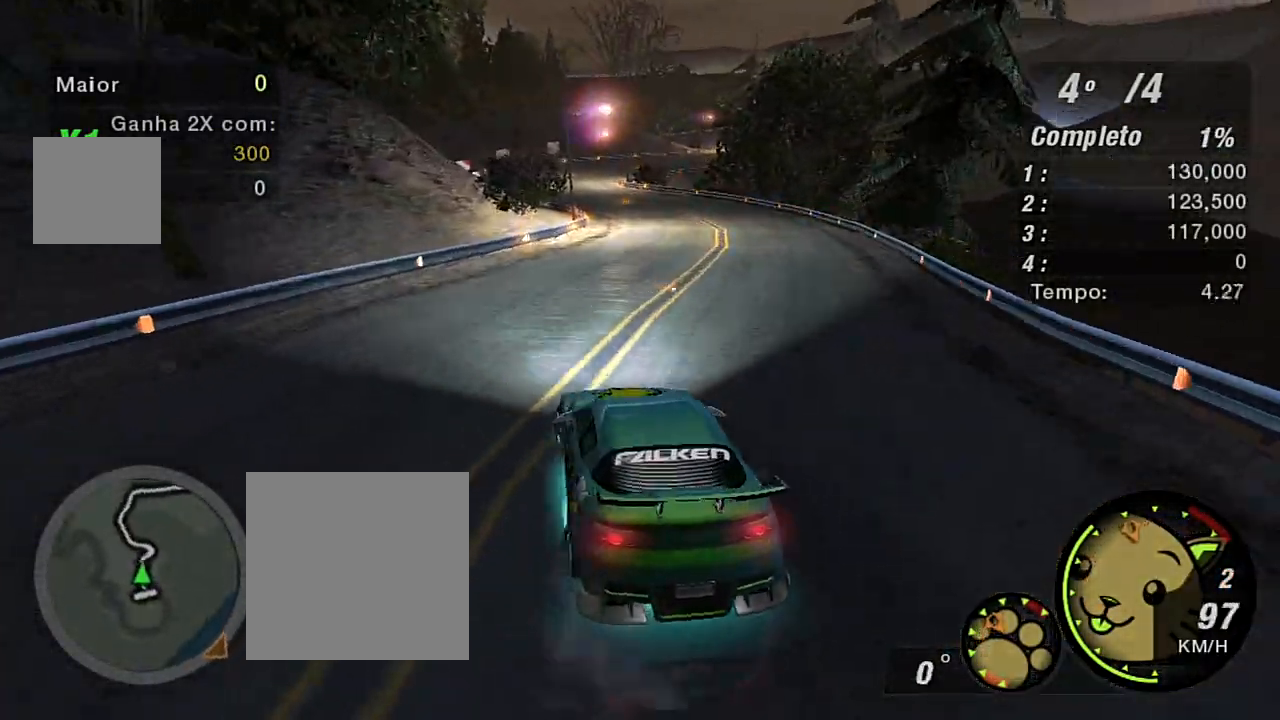
{"buttons": ["R2"], "left_stick": "right", "right_stick": "center", "events": [[33, "left_stick", "center"], [133, "left_stick", "right"]]}
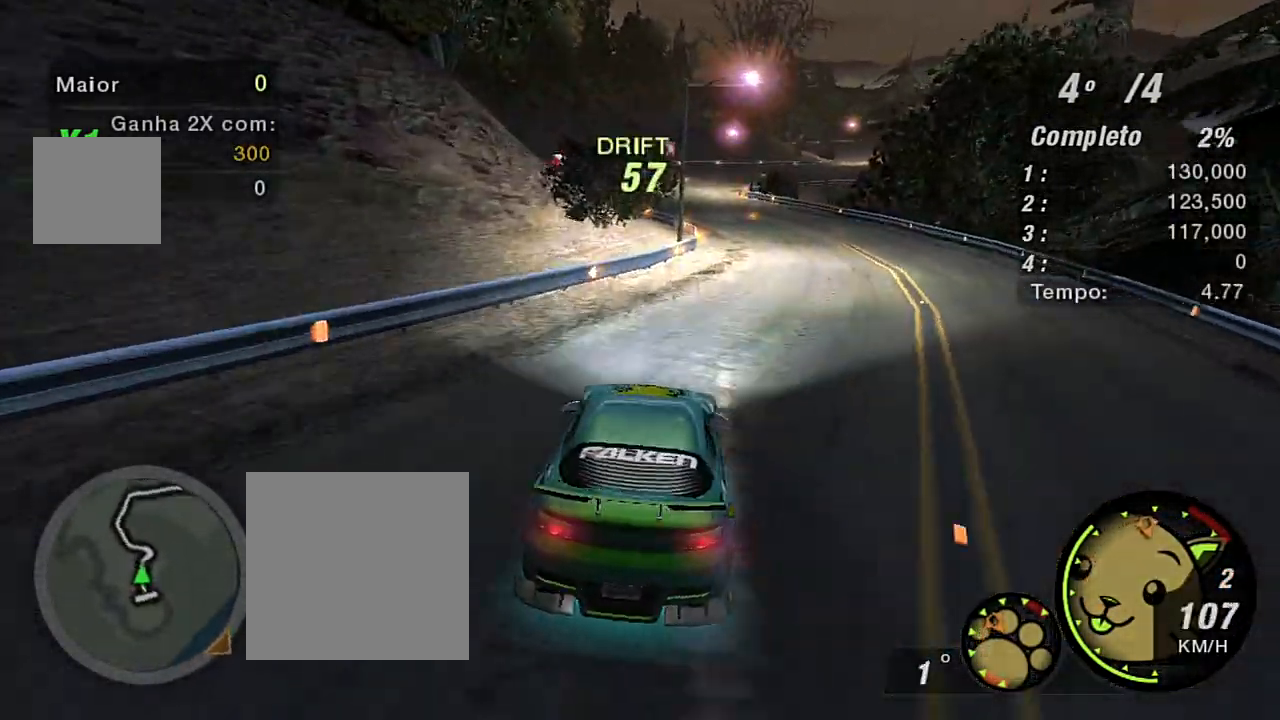
{"buttons": [], "left_stick": "down-left", "right_stick": "center", "events": [[234, "R2", "up"], [234, "left_stick", "center"], [301, "R2", "down"], [334, "left_stick", "left"], [501, "R2", "up"], [501, "left_stick", "down-left"]]}
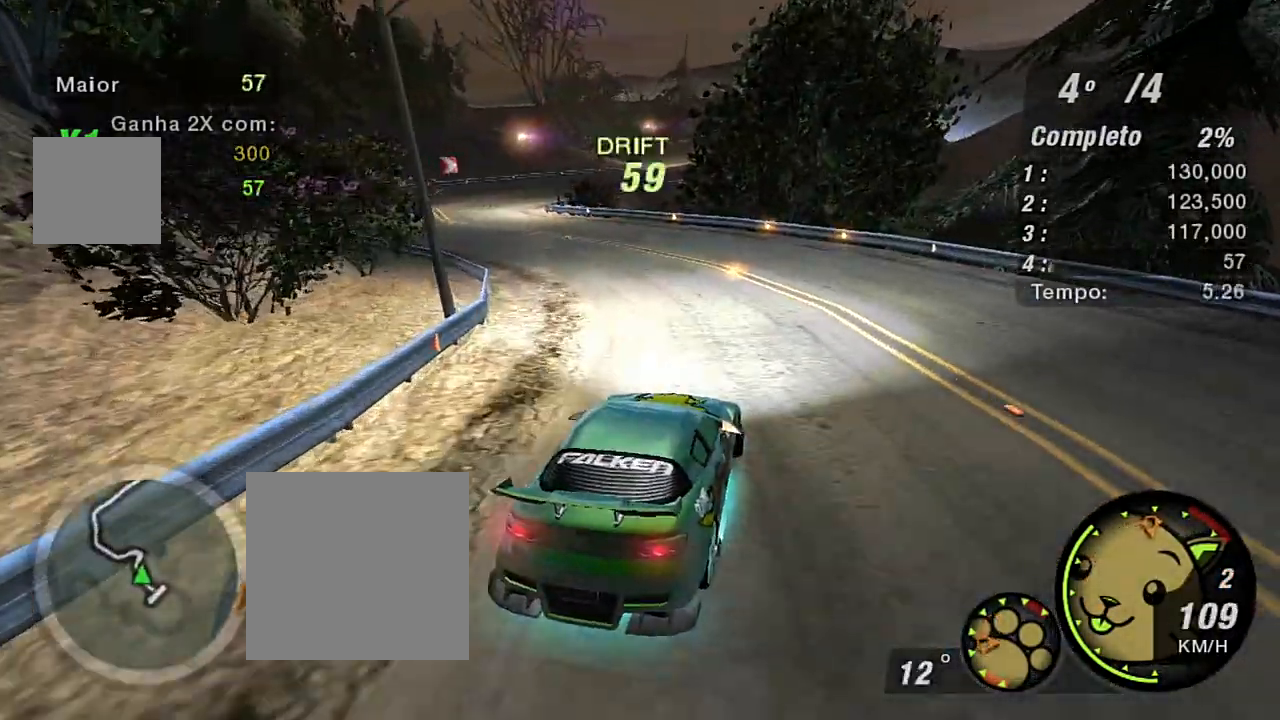
{"buttons": ["R2"], "left_stick": "down-left", "right_stick": "center", "events": [[167, "R2", "down"]]}
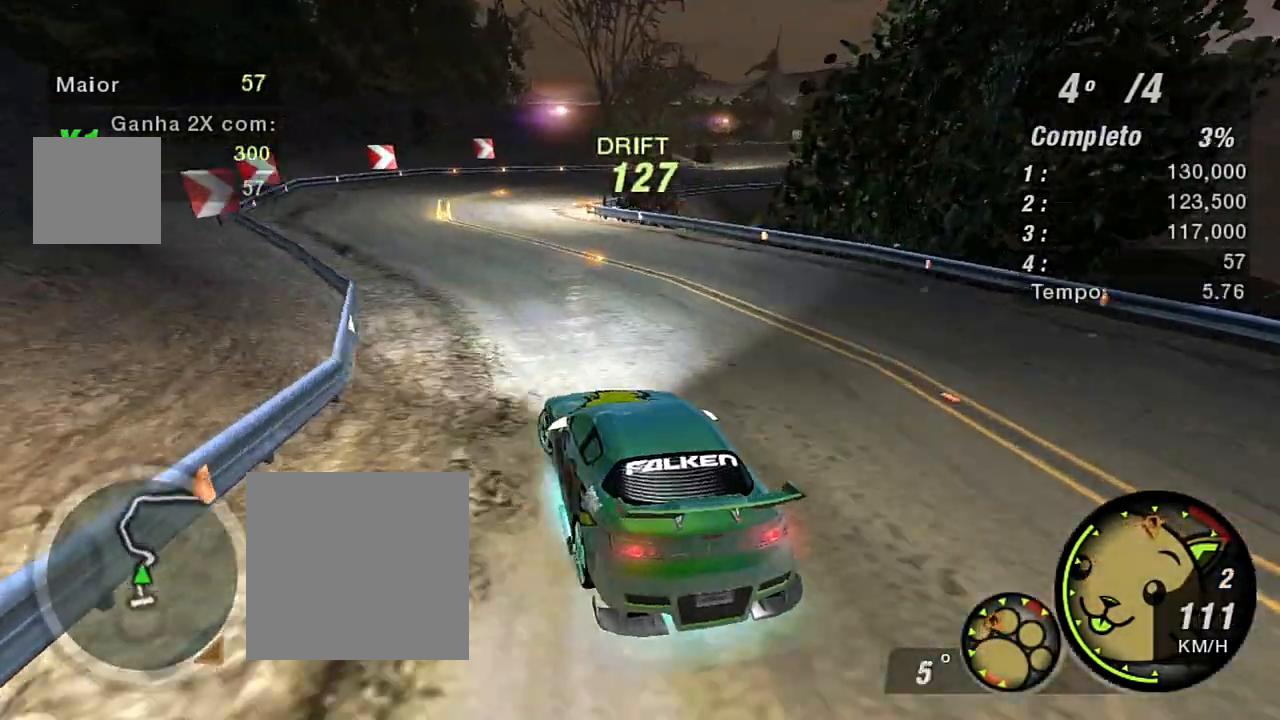
{"buttons": ["R2"], "left_stick": "right", "right_stick": "center", "events": [[67, "left_stick", "center"], [200, "left_stick", "right"], [267, "R2", "up"], [467, "R2", "down"]]}
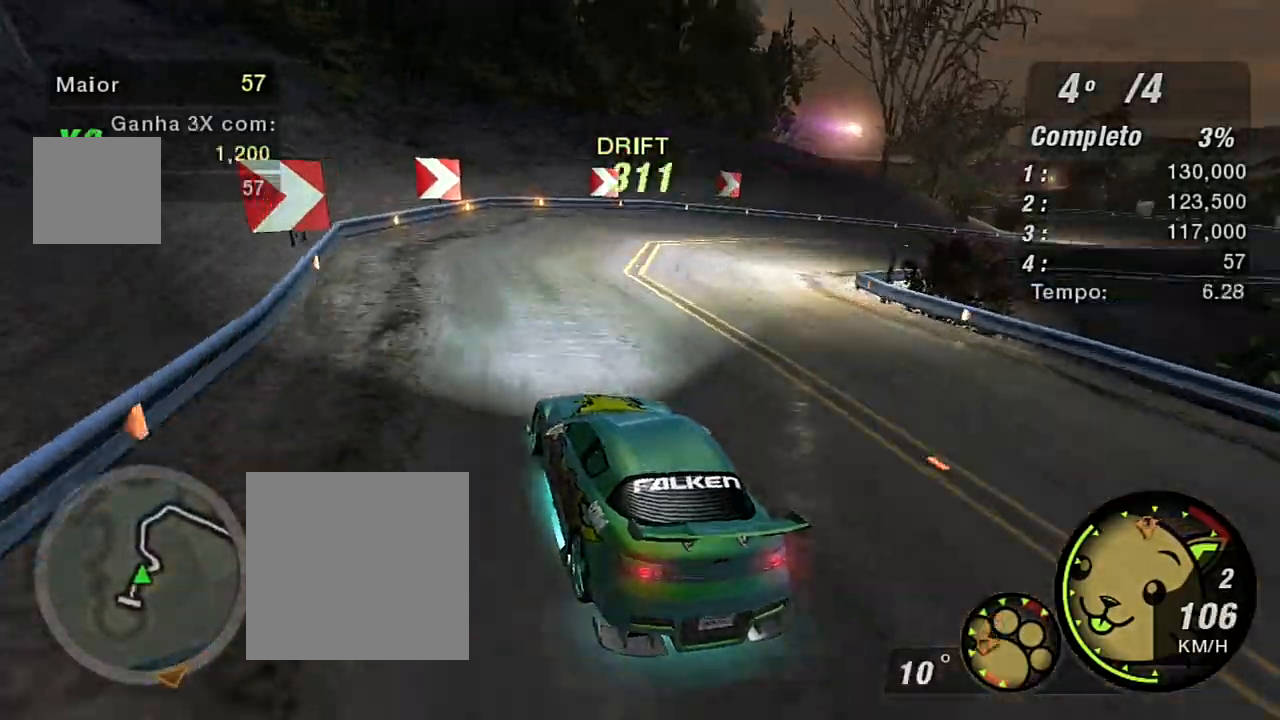
{"buttons": ["R2"], "left_stick": "right", "right_stick": "center", "events": [[66, "R2", "up"], [200, "R2", "down"]]}
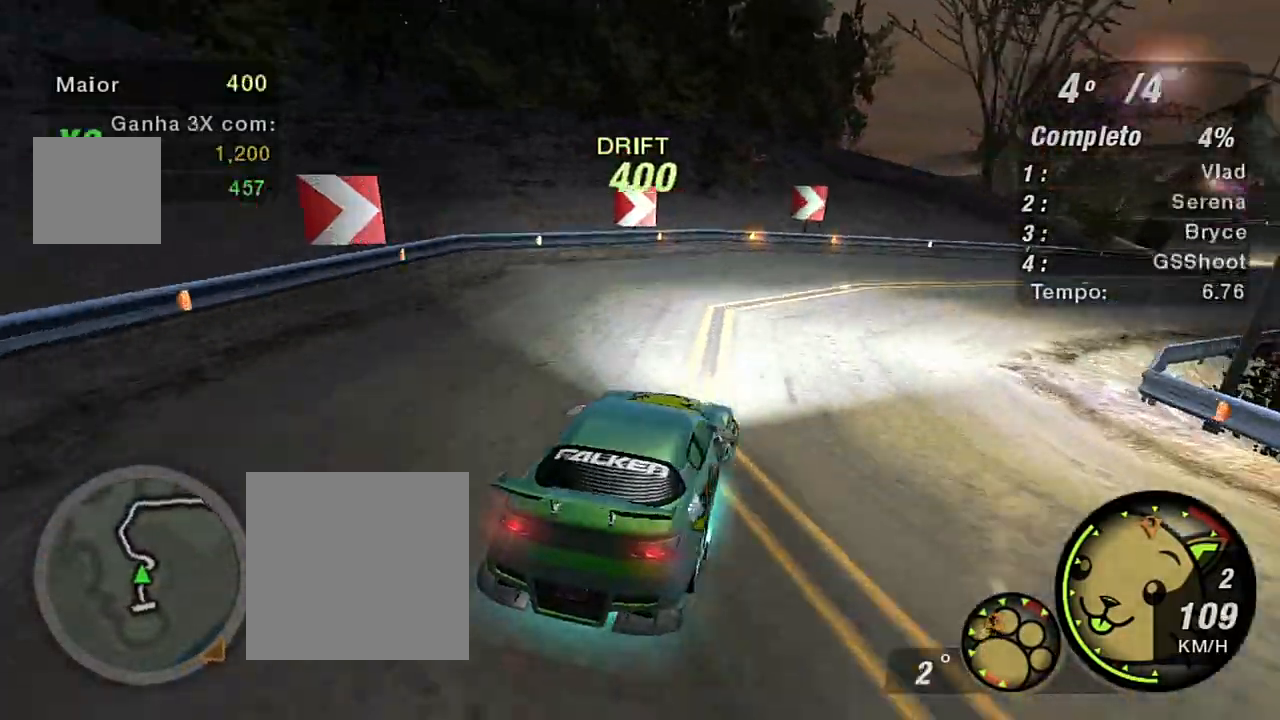
{"buttons": ["R2"], "left_stick": "right", "right_stick": "center", "events": [[167, "R2", "up"], [501, "R2", "down"]]}
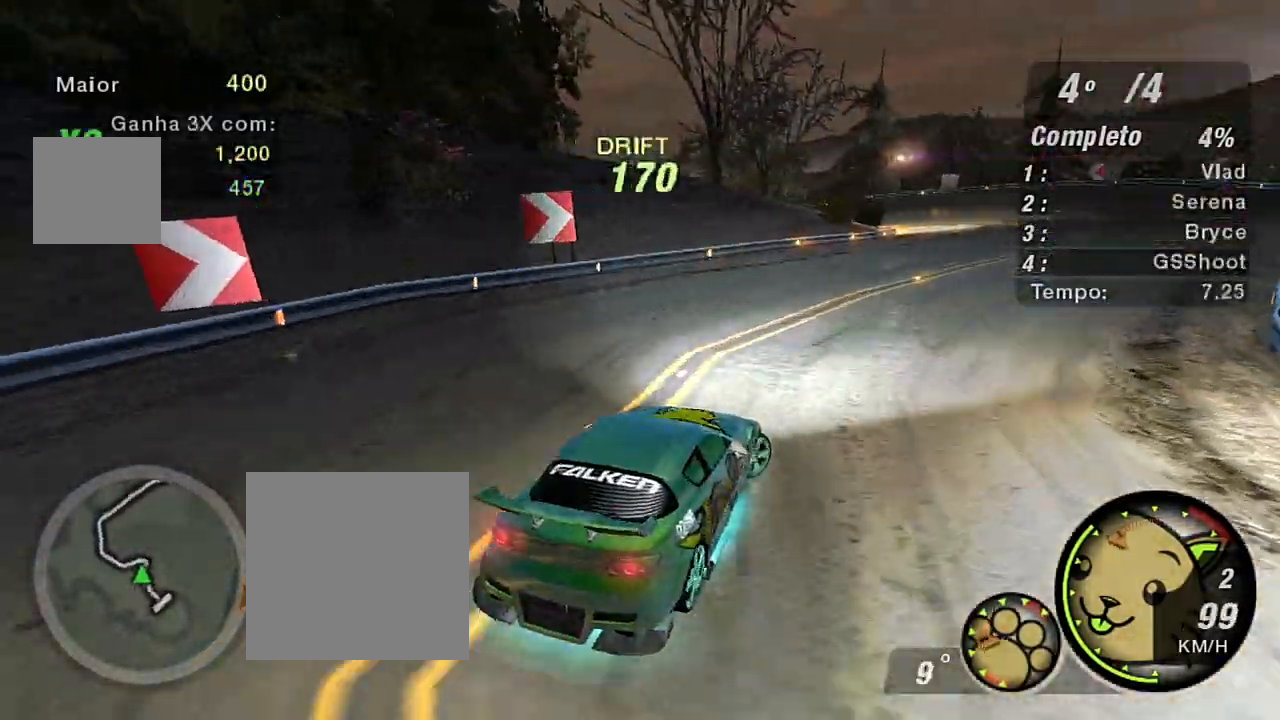
{"buttons": ["R2"], "left_stick": "right", "right_stick": "center", "events": []}
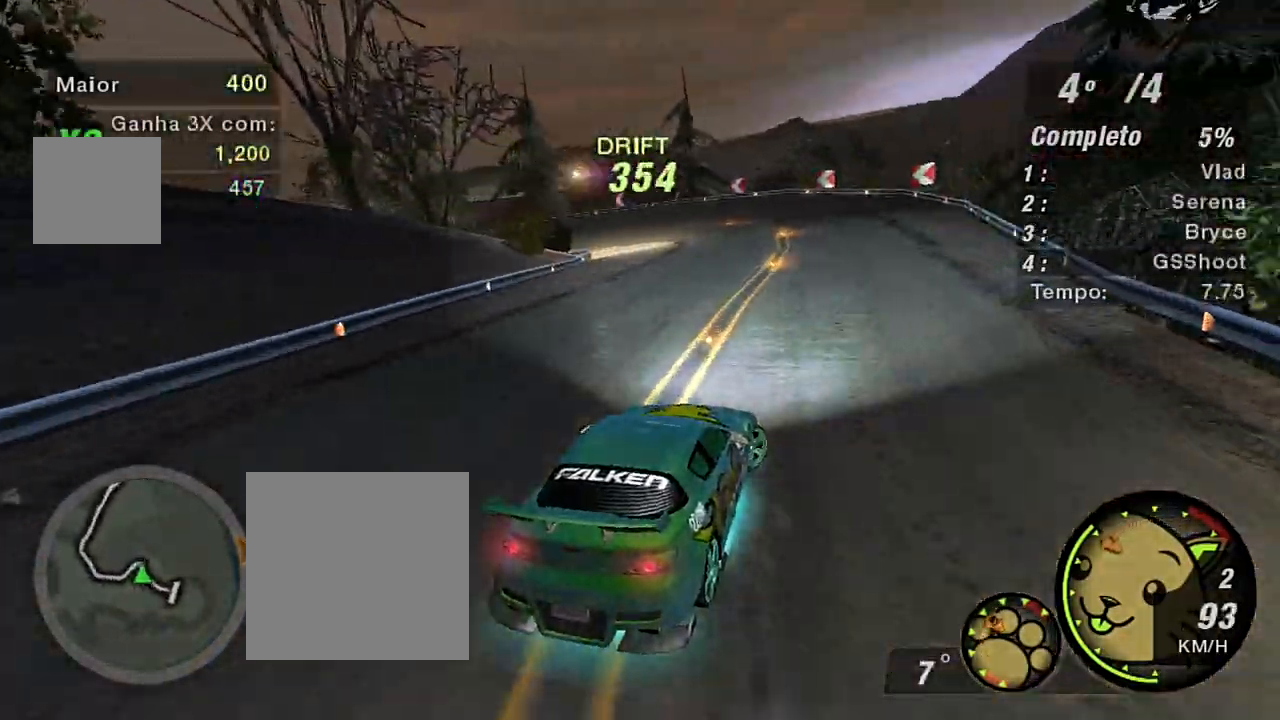
{"buttons": ["R2"], "left_stick": "left", "right_stick": "center", "events": [[100, "left_stick", "left"], [334, "left_stick", "center"], [467, "left_stick", "left"]]}
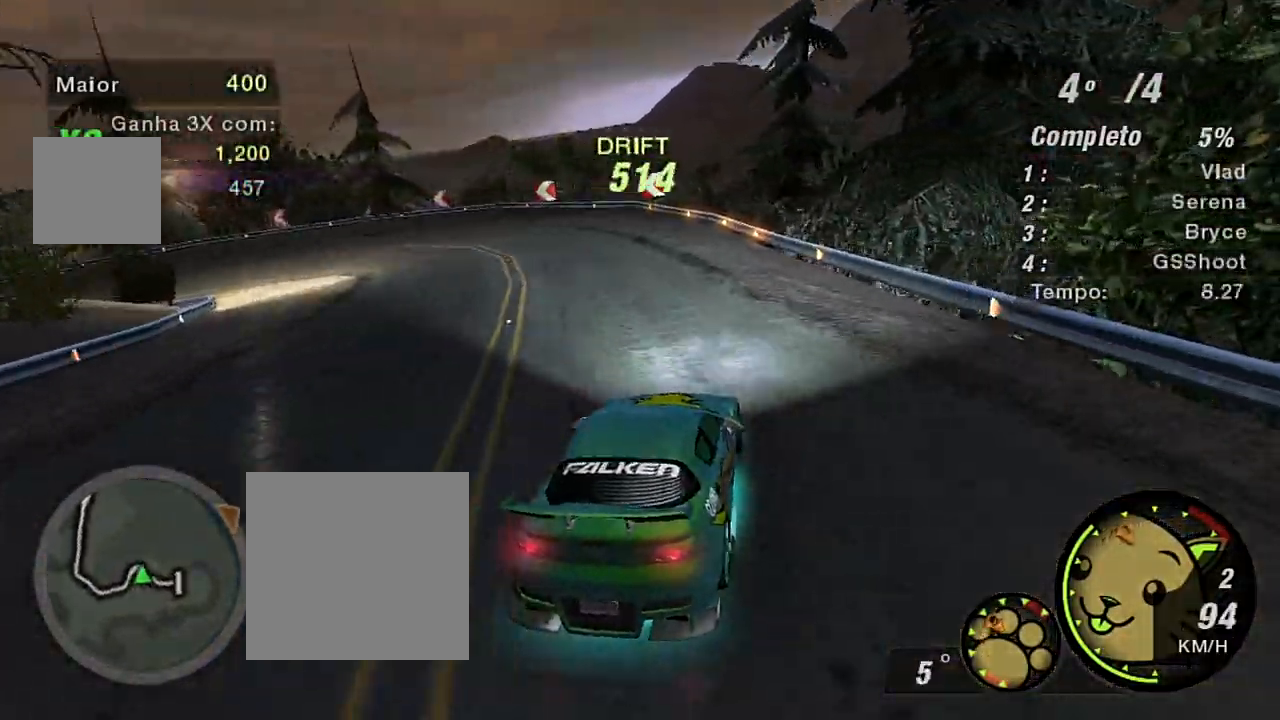
{"buttons": ["B", "R2"], "left_stick": "left", "right_stick": "center", "events": [[500, "B", "down"]]}
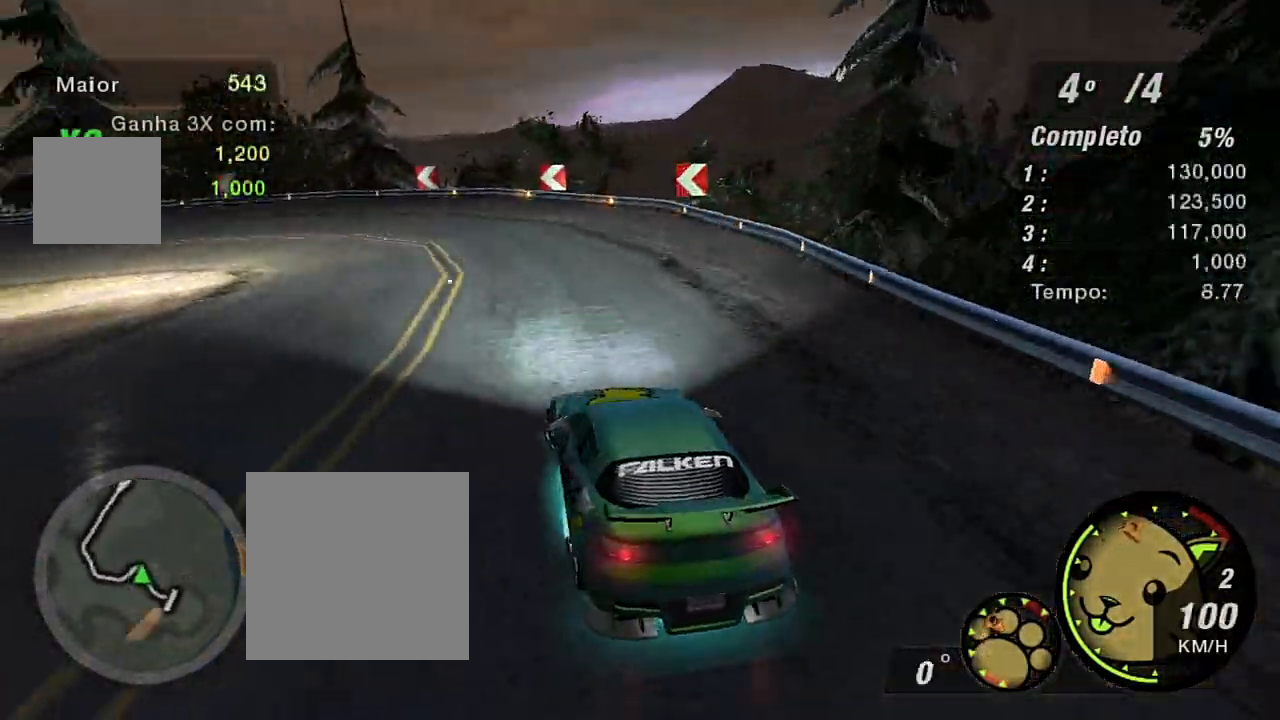
{"buttons": ["R2"], "left_stick": "center", "right_stick": "center", "events": [[100, "left_stick", "up-left"], [267, "B", "up"], [267, "R2", "up"], [367, "left_stick", "center"], [467, "R2", "down"]]}
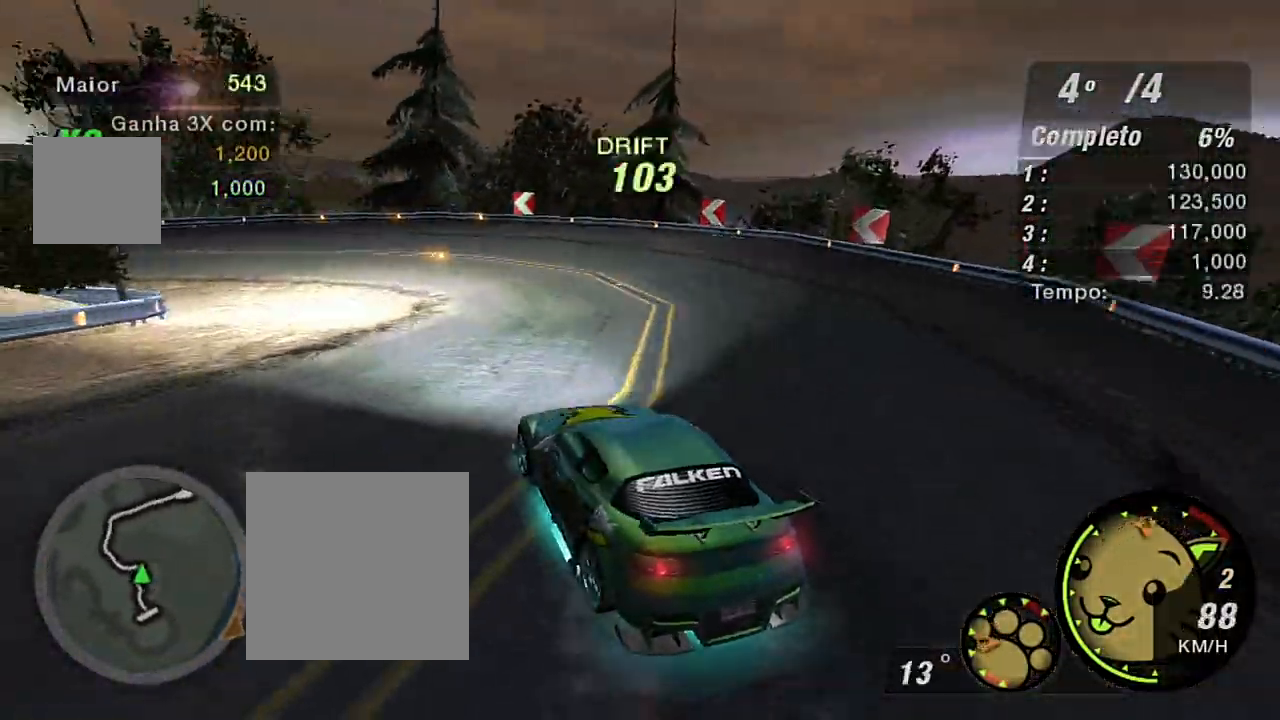
{"buttons": ["R2"], "left_stick": "center", "right_stick": "center", "events": [[67, "R2", "up"], [133, "left_stick", "right"], [400, "left_stick", "center"], [467, "R2", "down"]]}
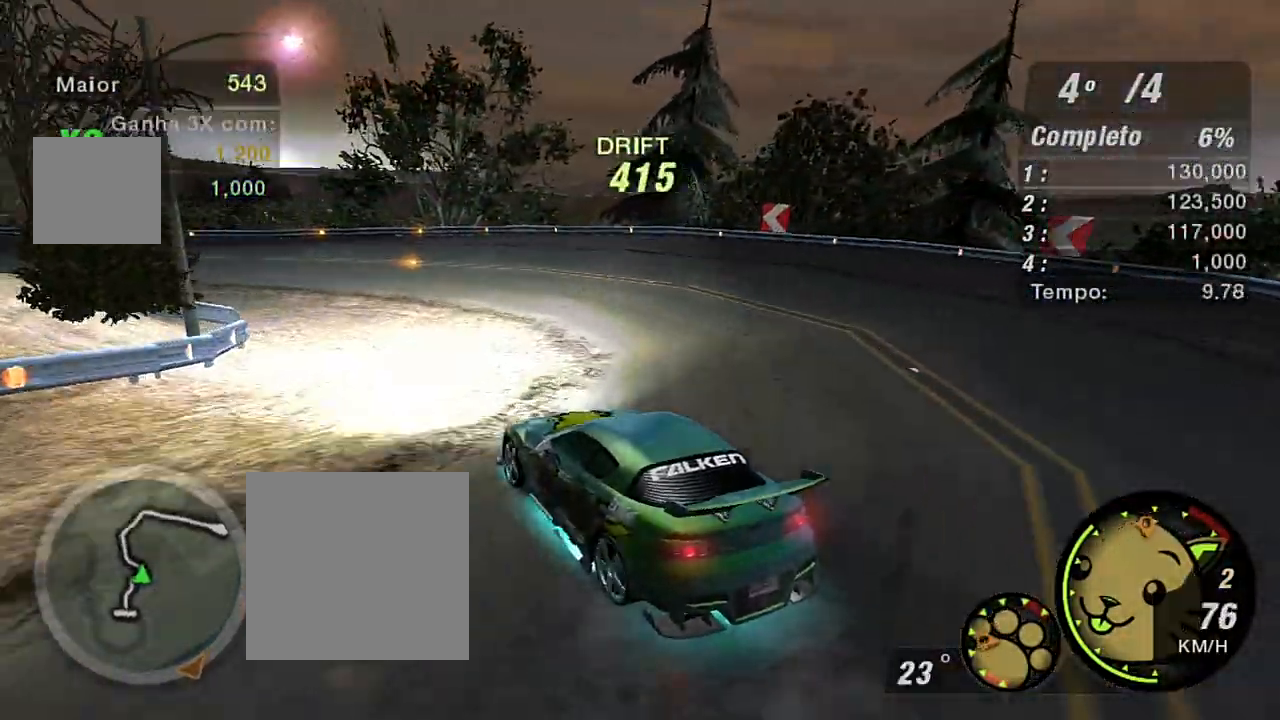
{"buttons": ["R2"], "left_stick": "center", "right_stick": "center", "events": [[34, "left_stick", "right"], [234, "left_stick", "center"]]}
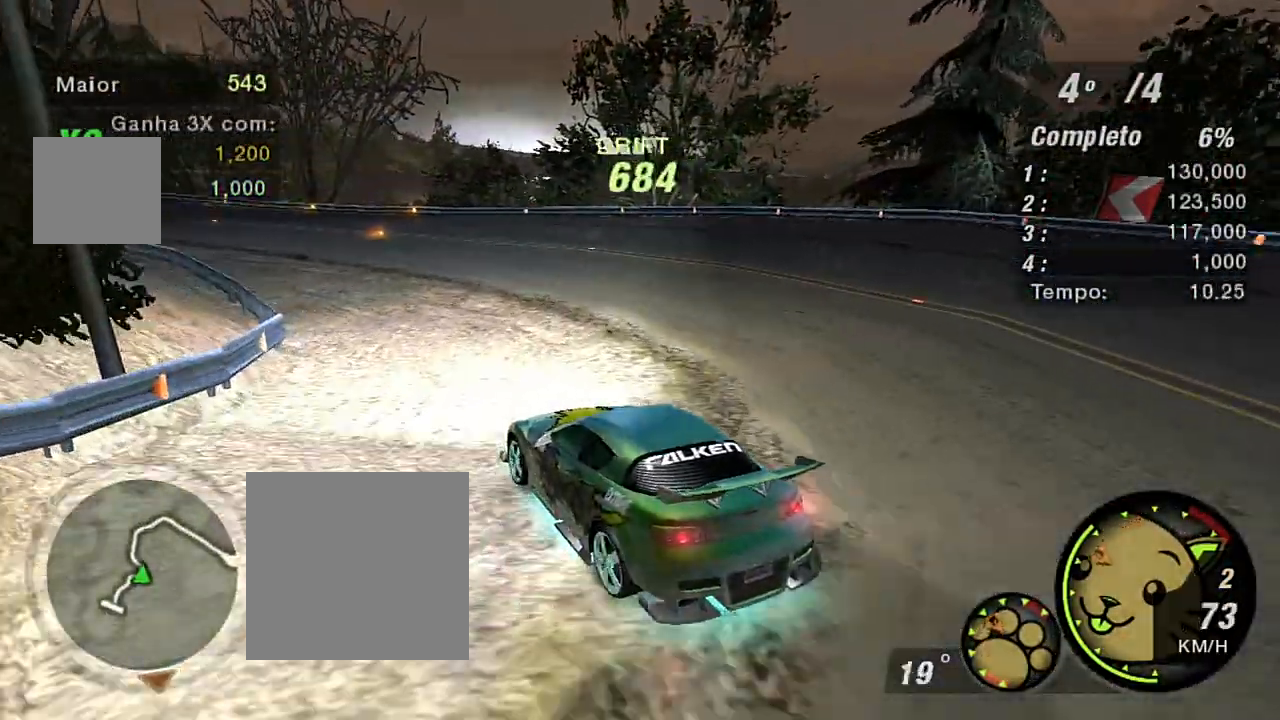
{"buttons": ["R2"], "left_stick": "center", "right_stick": "center", "events": []}
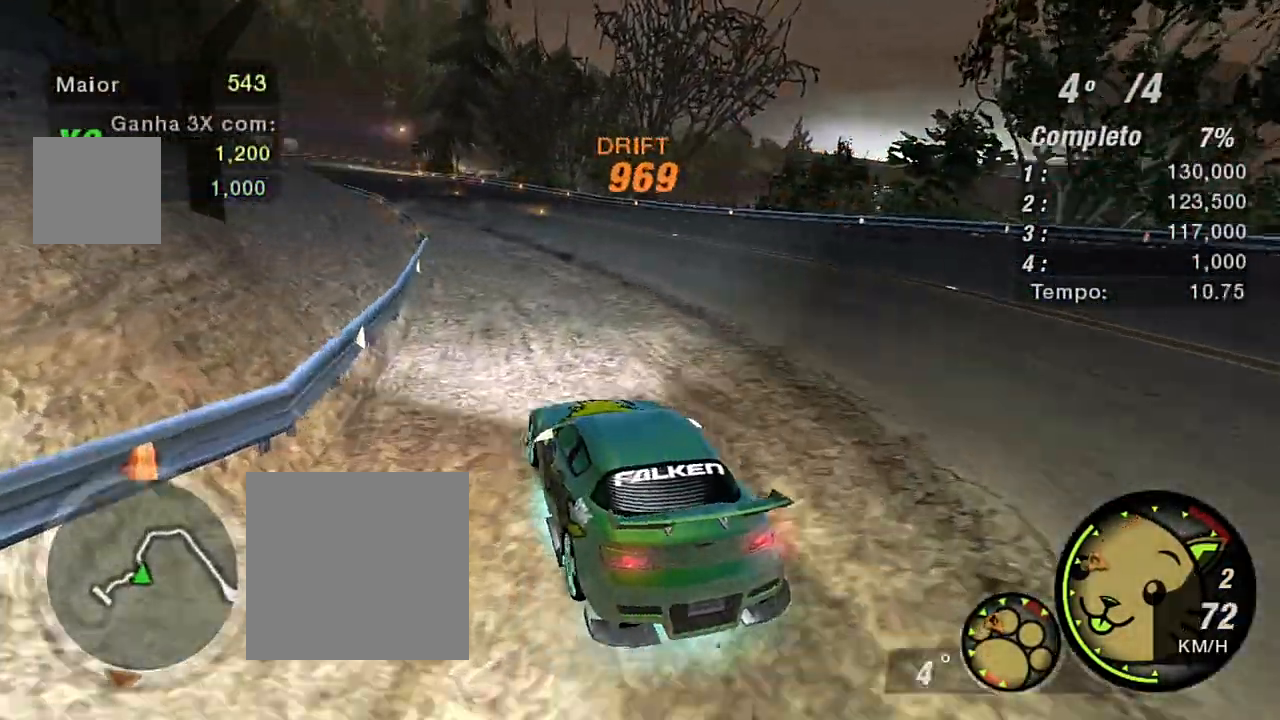
{"buttons": ["R2"], "left_stick": "right", "right_stick": "center", "events": [[100, "left_stick", "right"]]}
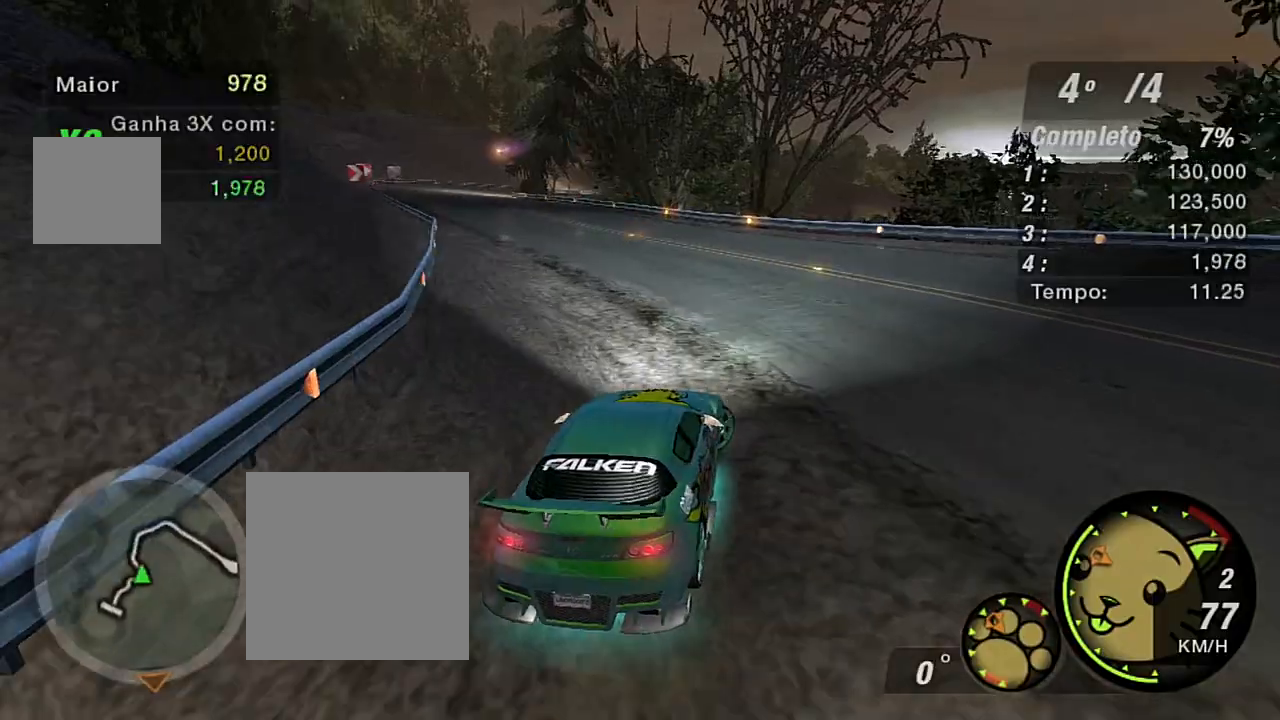
{"buttons": ["R2"], "left_stick": "down-left", "right_stick": "center", "events": [[34, "left_stick", "center"], [101, "left_stick", "left"], [468, "left_stick", "down-left"]]}
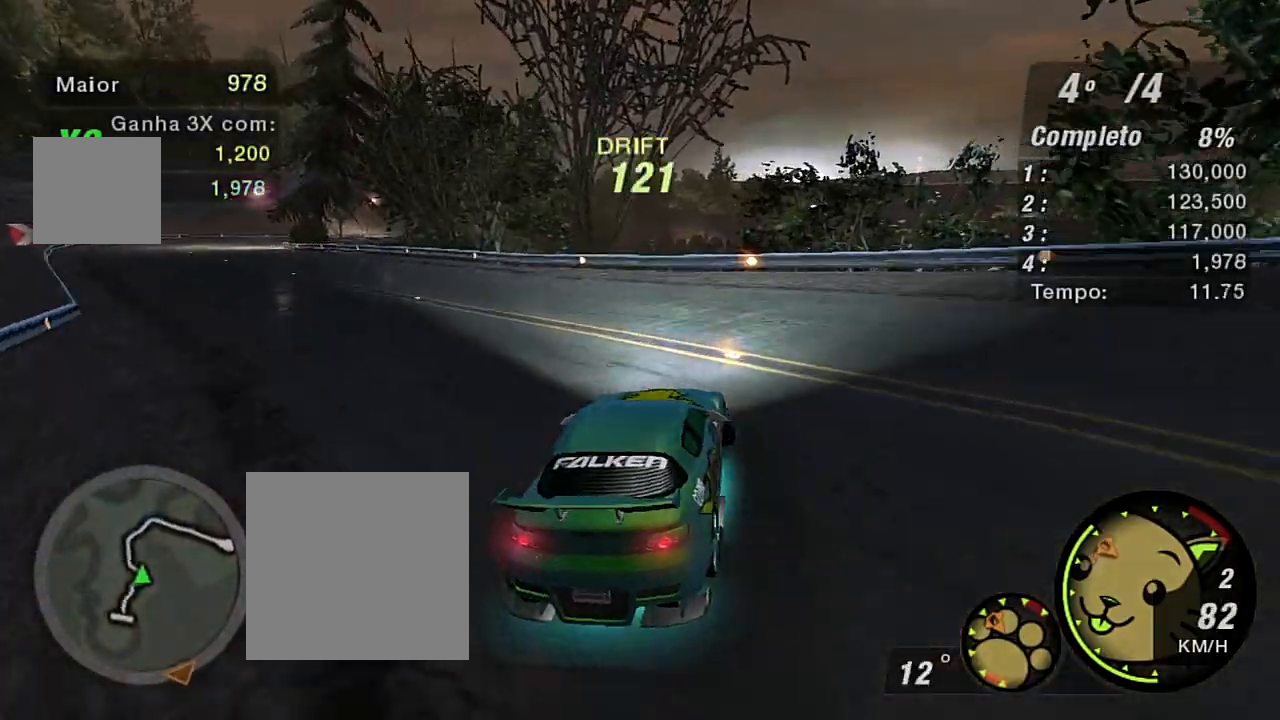
{"buttons": ["R2"], "left_stick": "down-left", "right_stick": "center", "events": []}
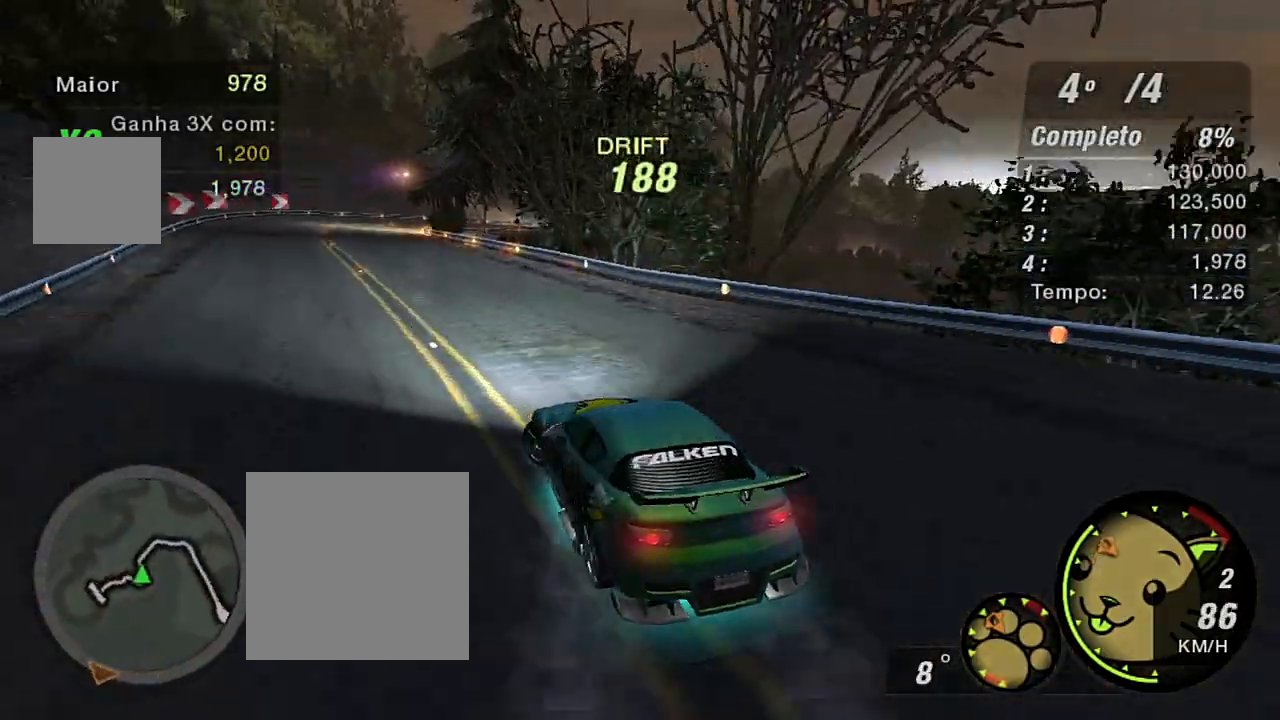
{"buttons": ["R2"], "left_stick": "right", "right_stick": "center", "events": [[134, "left_stick", "right"]]}
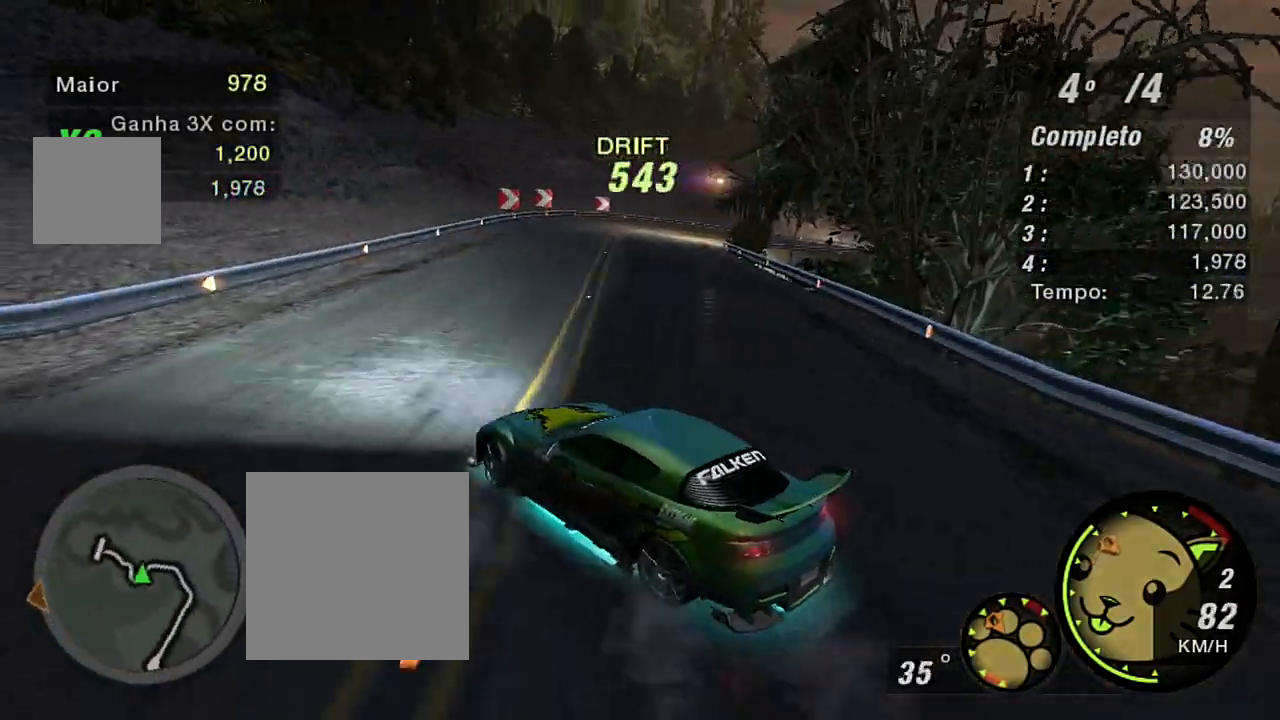
{"buttons": [], "left_stick": "right", "right_stick": "center", "events": [[300, "R2", "up"]]}